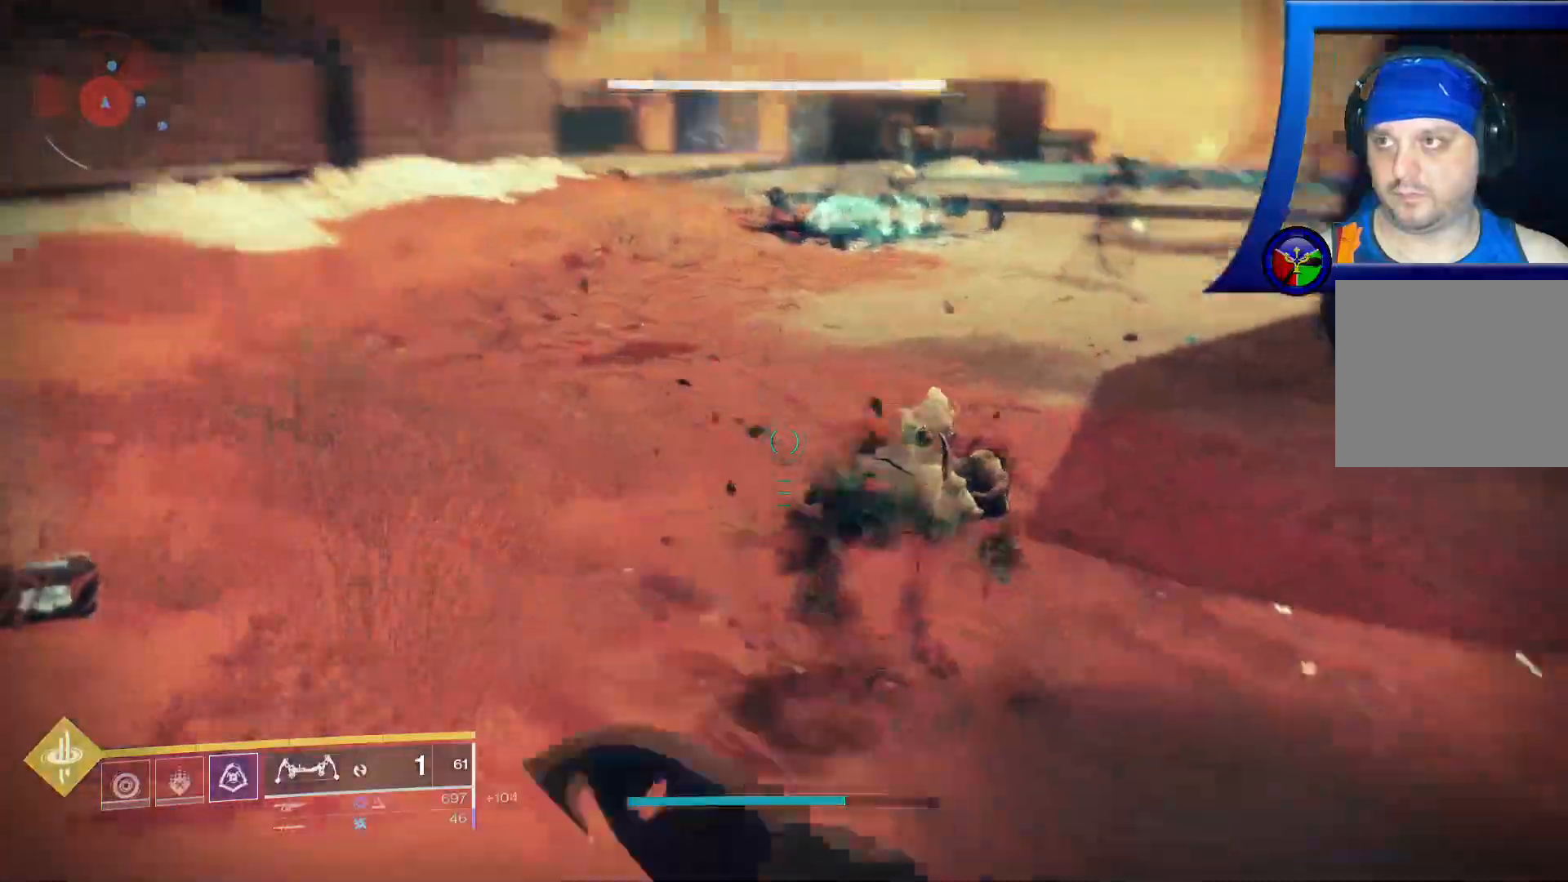
Gameplay with a controller (Xbox layout); each line is a JSON object with the inputs held at the frame after it. "events" lists button and stick changes between this image and that frame as [ms after this image, input, new state], when the widget could be followed in between. Not read: HOME START.
{"buttons": [], "left_stick": "up-left", "right_stick": "center", "events": [[333, "right_stick", "center"]]}
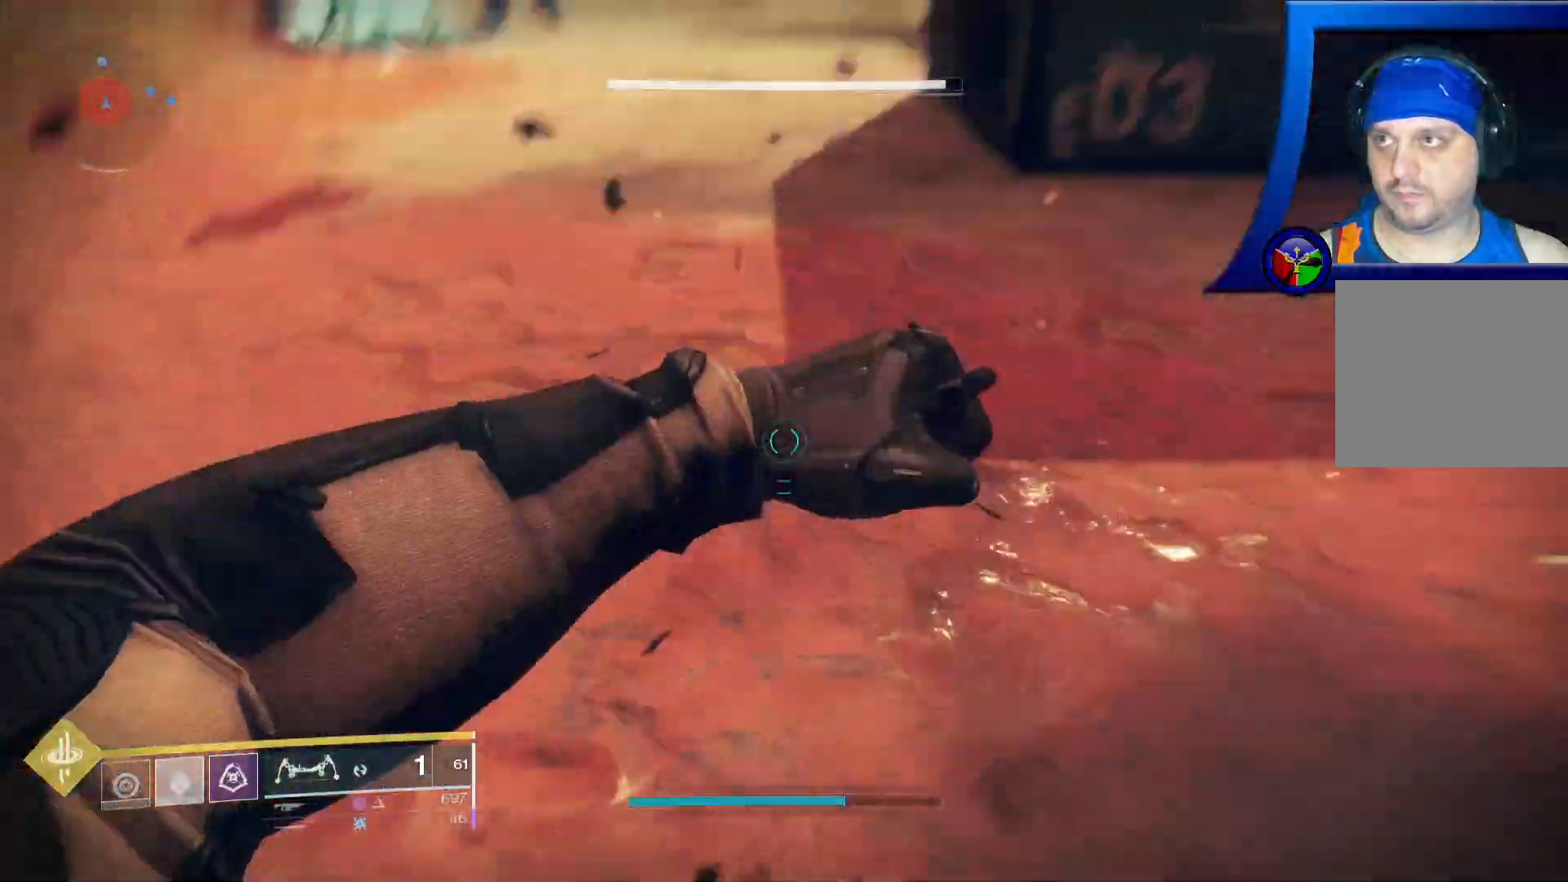
{"buttons": [], "left_stick": "up-left", "right_stick": "up-right"}
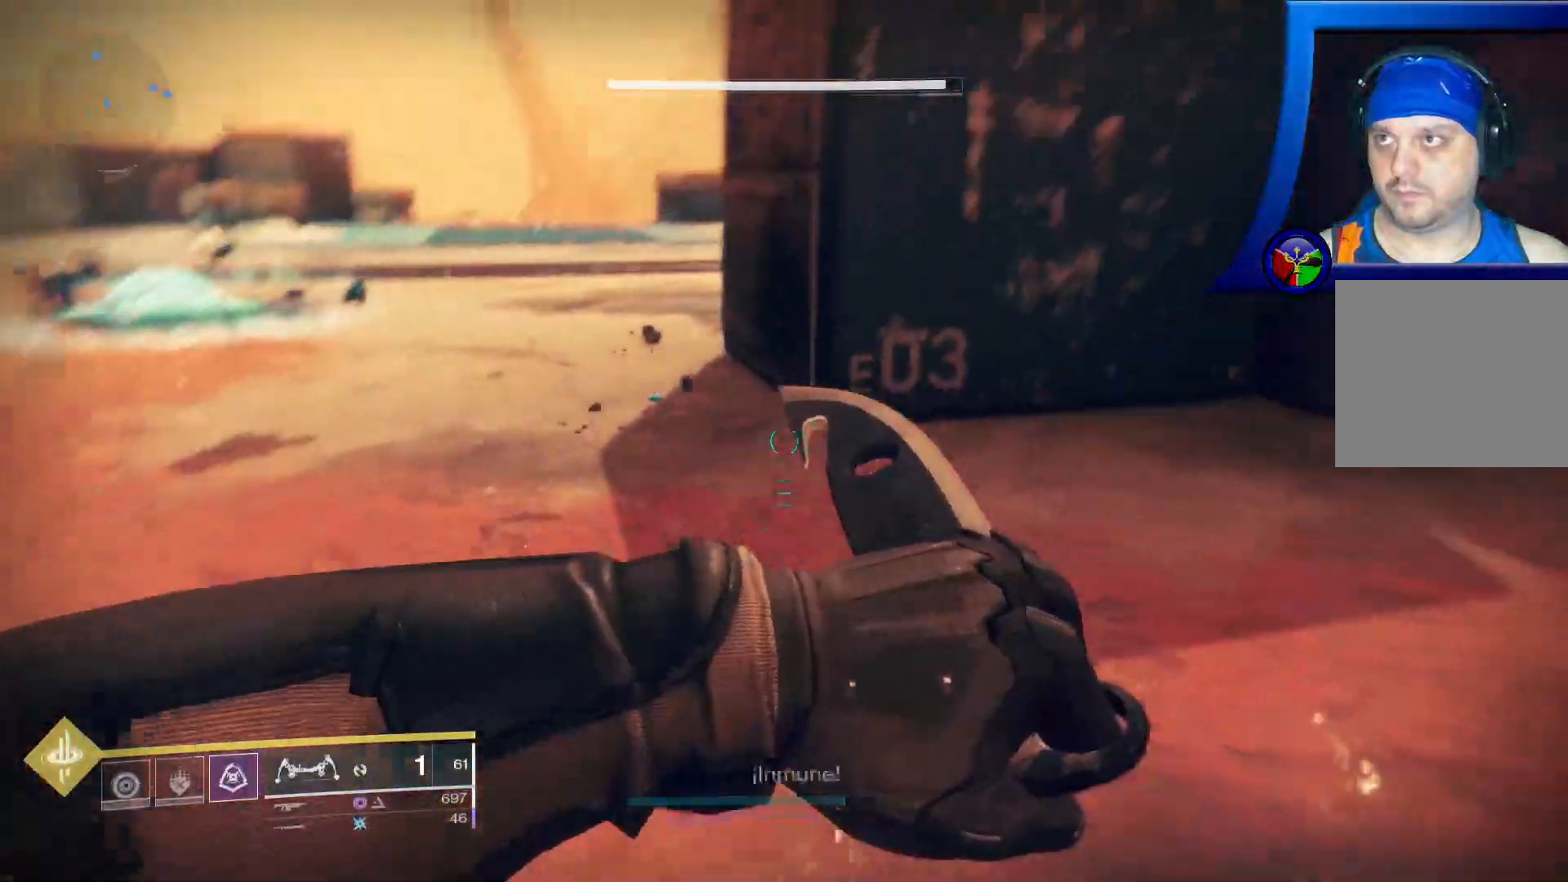
{"buttons": ["A"], "left_stick": "up", "right_stick": "center", "events": [[33, "L3", "down"], [133, "right_stick", "center"], [200, "L3", "up"], [217, "A", "down"], [400, "A", "up"], [467, "left_stick", "up"], [500, "A", "down"]]}
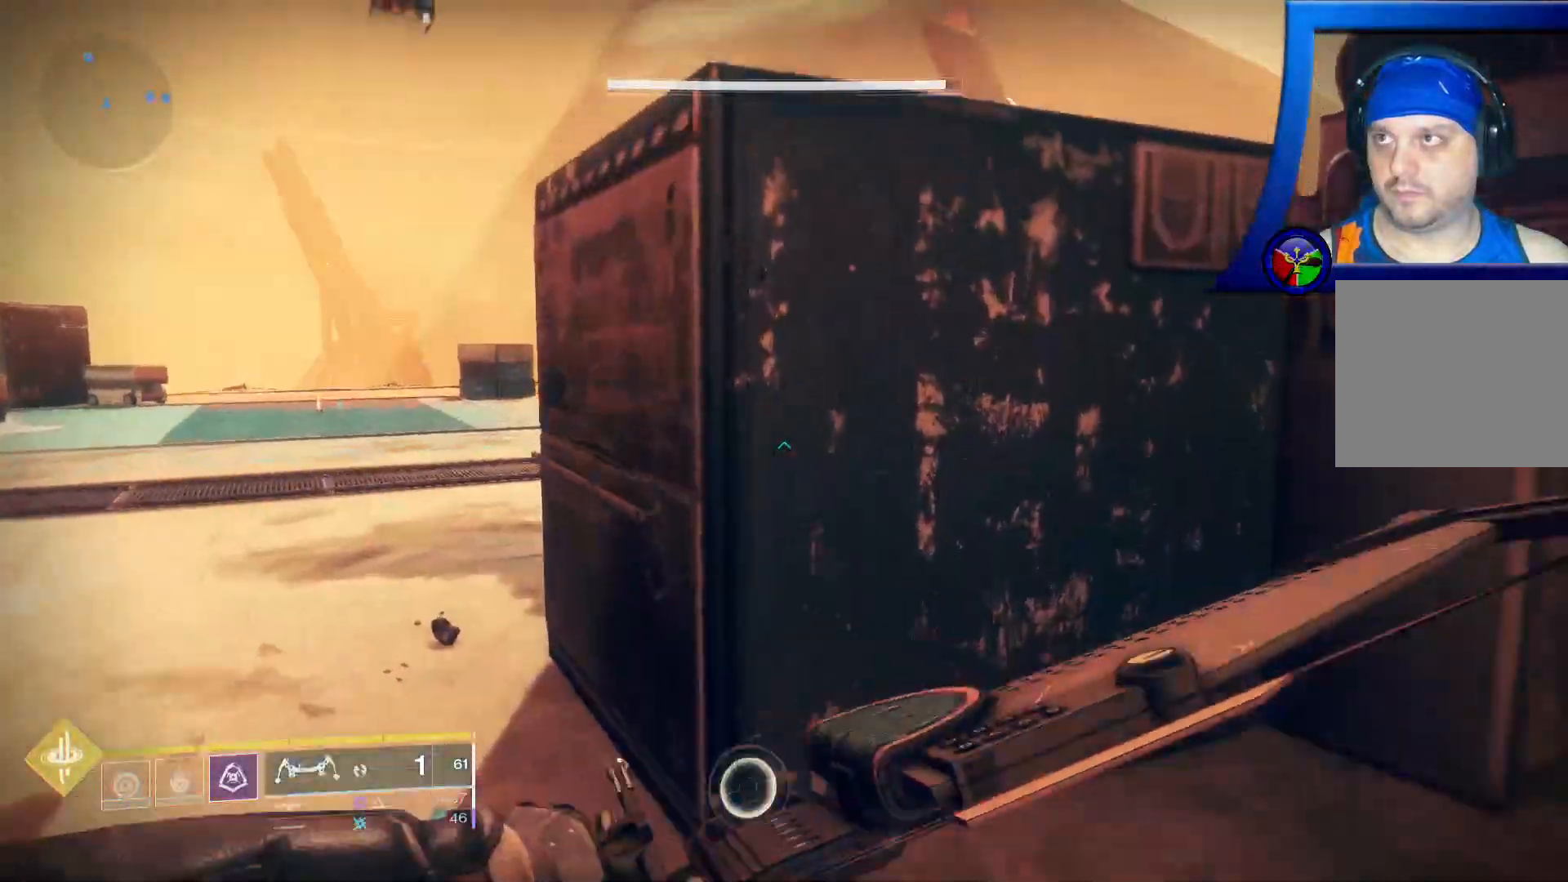
{"buttons": [], "left_stick": "center", "right_stick": "center", "events": [[183, "A", "up"], [467, "left_stick", "center"]]}